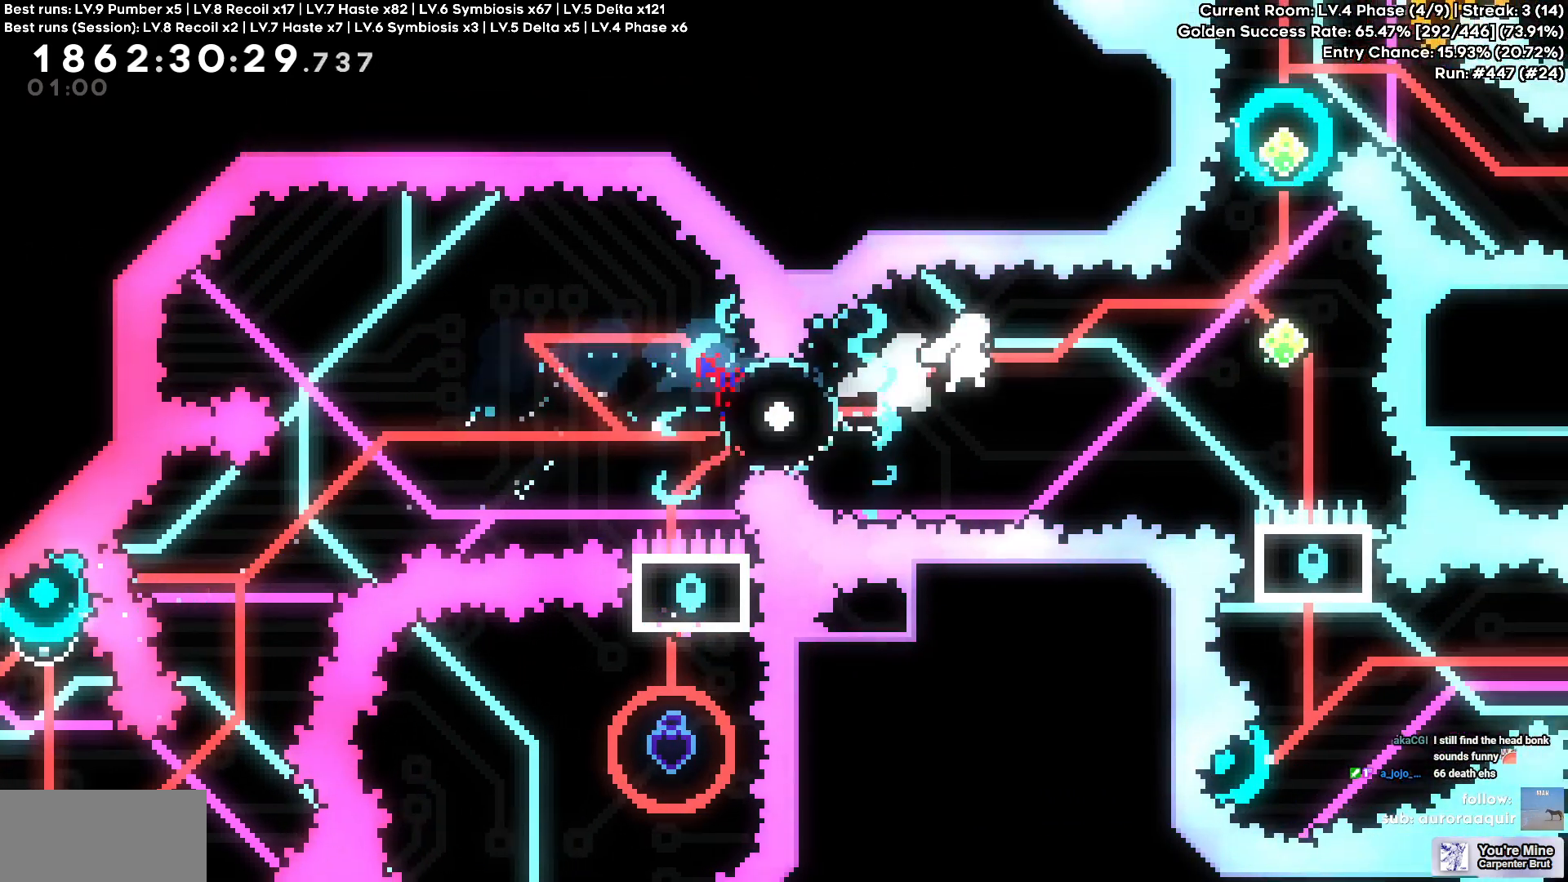
Gameplay with keyboard; each line is a JSON object with the keys held at the frame after it. "events" lists presses ("down") and releases ("up") of "a", "d", "s" and "w" between this image and that frame as [ms after this image, input, new state], when the widget could be followed in between. No other keys are recorded. Mouse input is not recorded.
{"keys": ["w"], "events": [[267, "w", "down"]]}
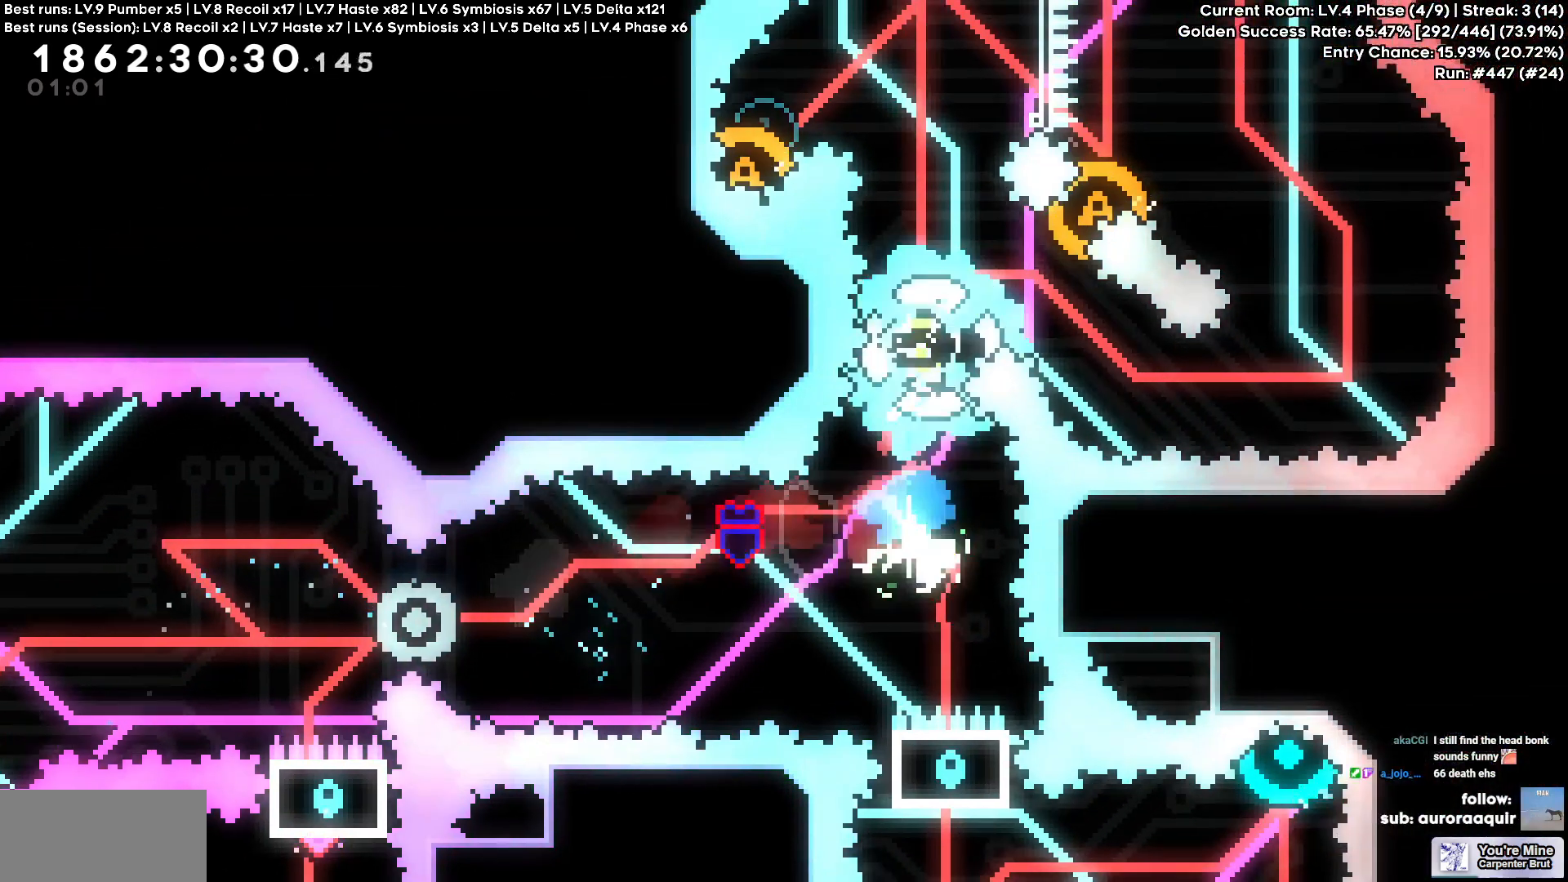
{"keys": ["d"], "events": [[467, "d", "down"], [467, "w", "up"]]}
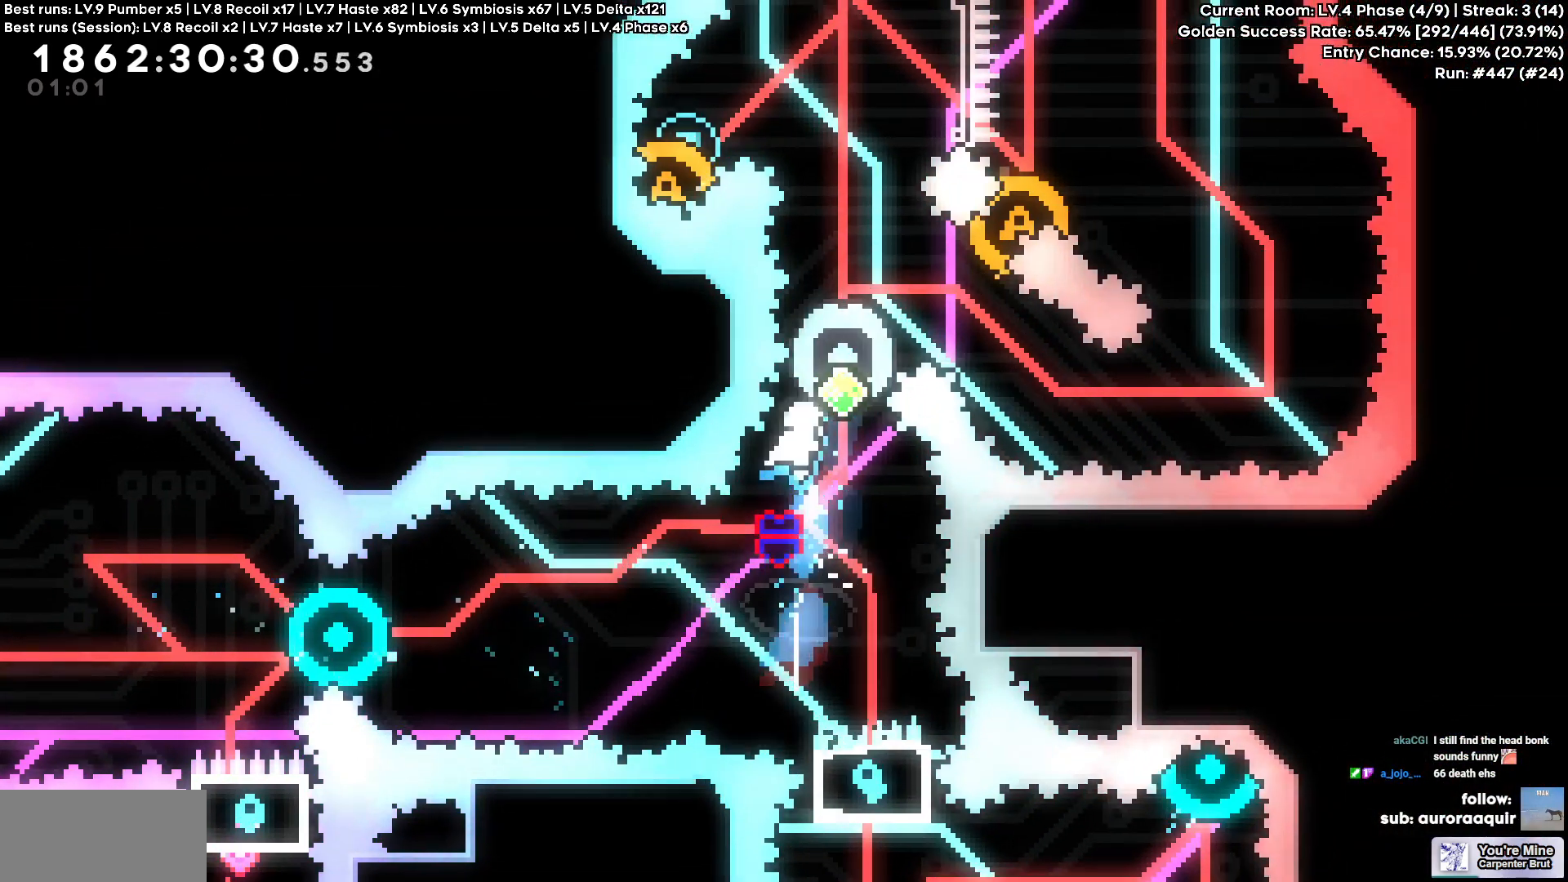
{"keys": []}
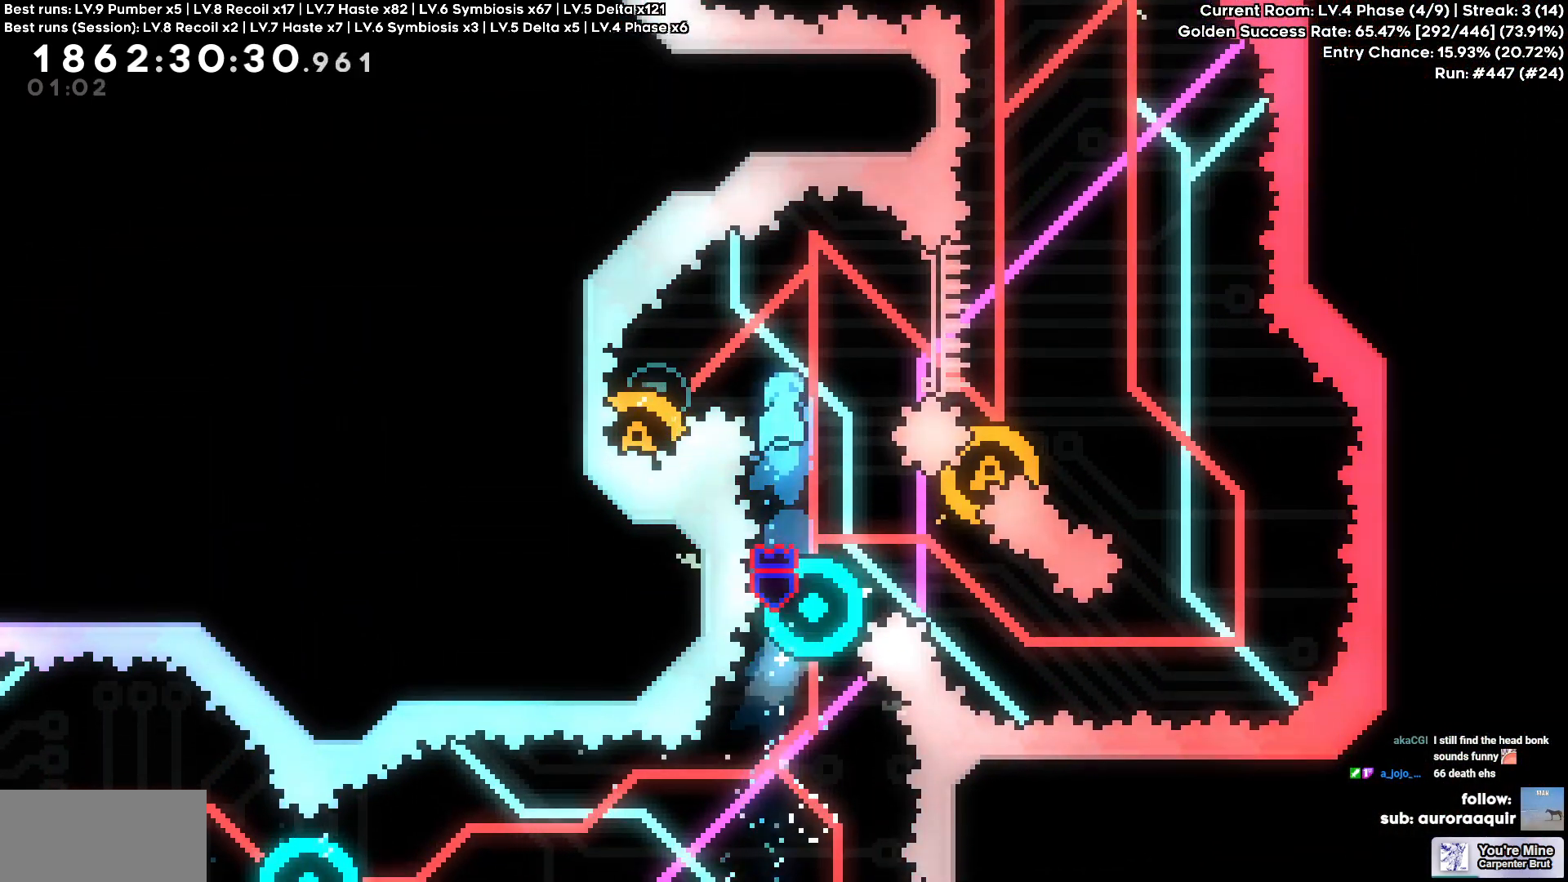
{"keys": [], "events": [[33, "d", "down"], [67, "d", "up"], [300, "d", "down"], [350, "d", "up"]]}